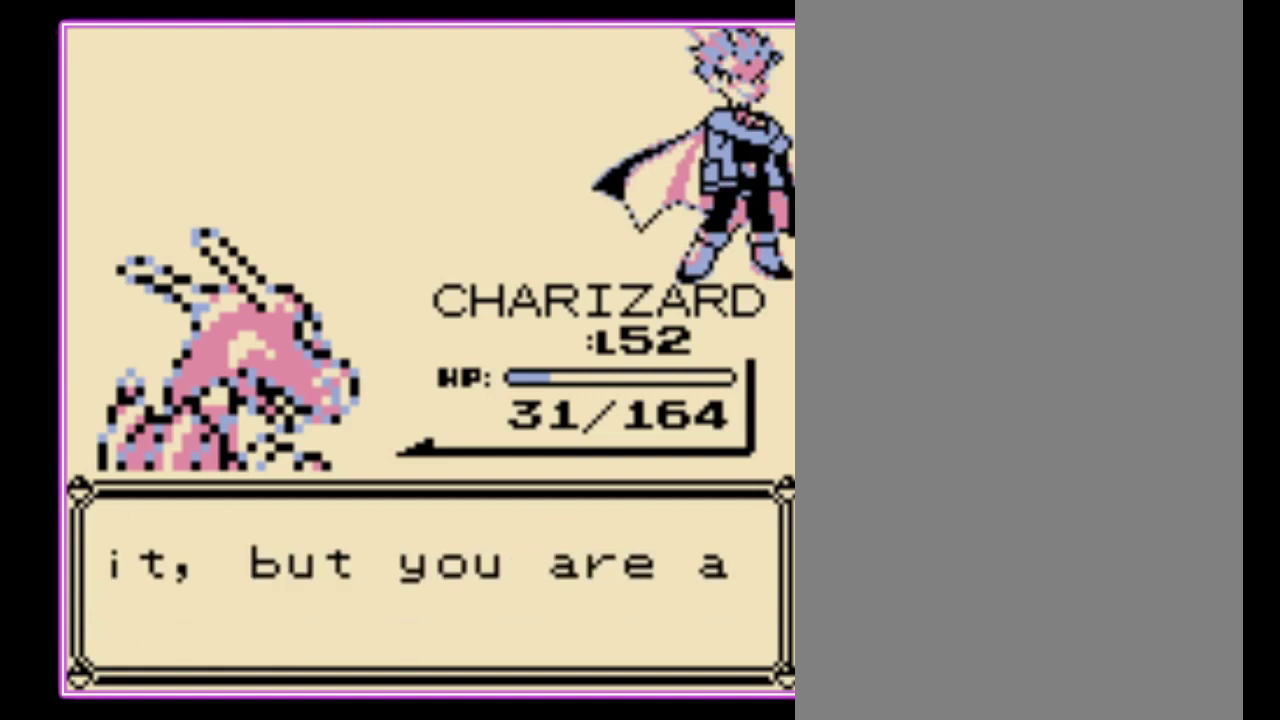
Gameplay with a controller (Nintendo layout); each line is a JSON object with the inputs held at the frame after it. "events" lists button and stick changes between this image and that frame as [ms after this image, input, new state], when the widget could be followed in between. Not read: L3 R3.
{"buttons": ["A", "B"], "events": [[100, "A", "up"], [167, "A", "down"], [233, "A", "up"], [300, "B", "down"], [333, "A", "down"], [367, "B", "up"], [433, "A", "up"], [433, "B", "down"], [500, "A", "down"]]}
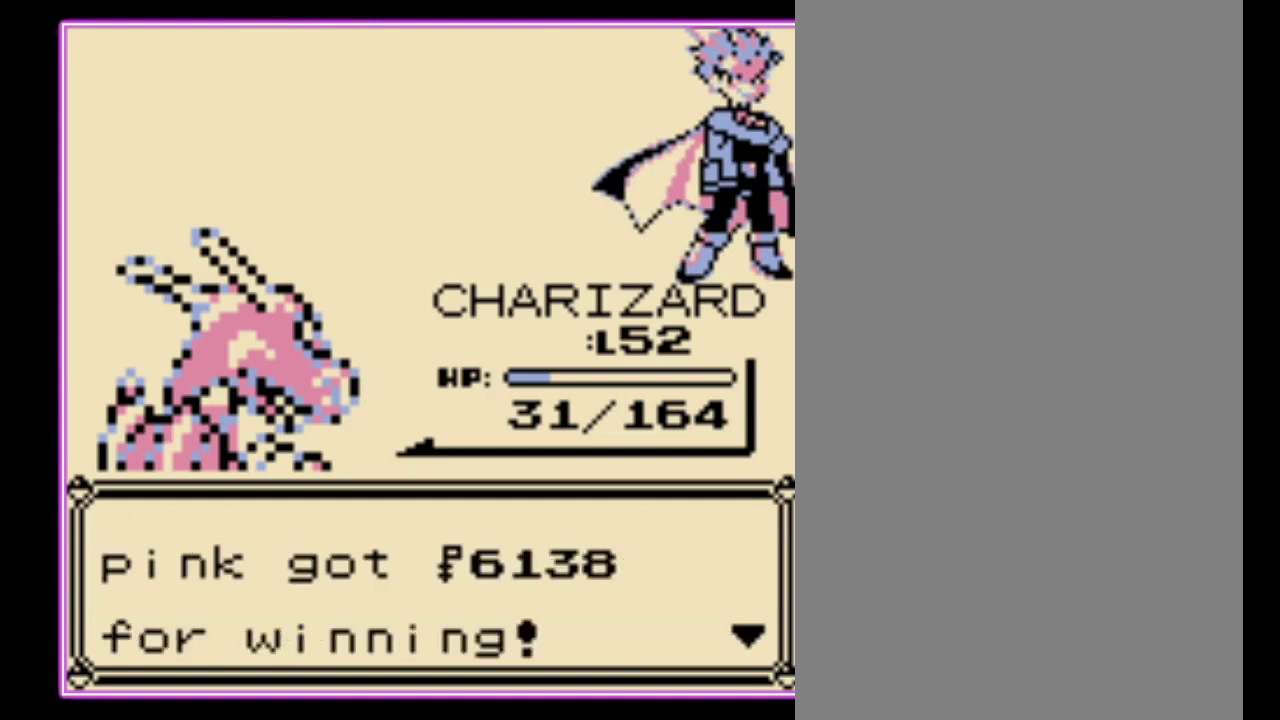
{"buttons": [], "events": [[33, "B", "up"], [133, "B", "down"], [233, "A", "up"], [300, "A", "down"], [400, "A", "up"], [400, "B", "up"]]}
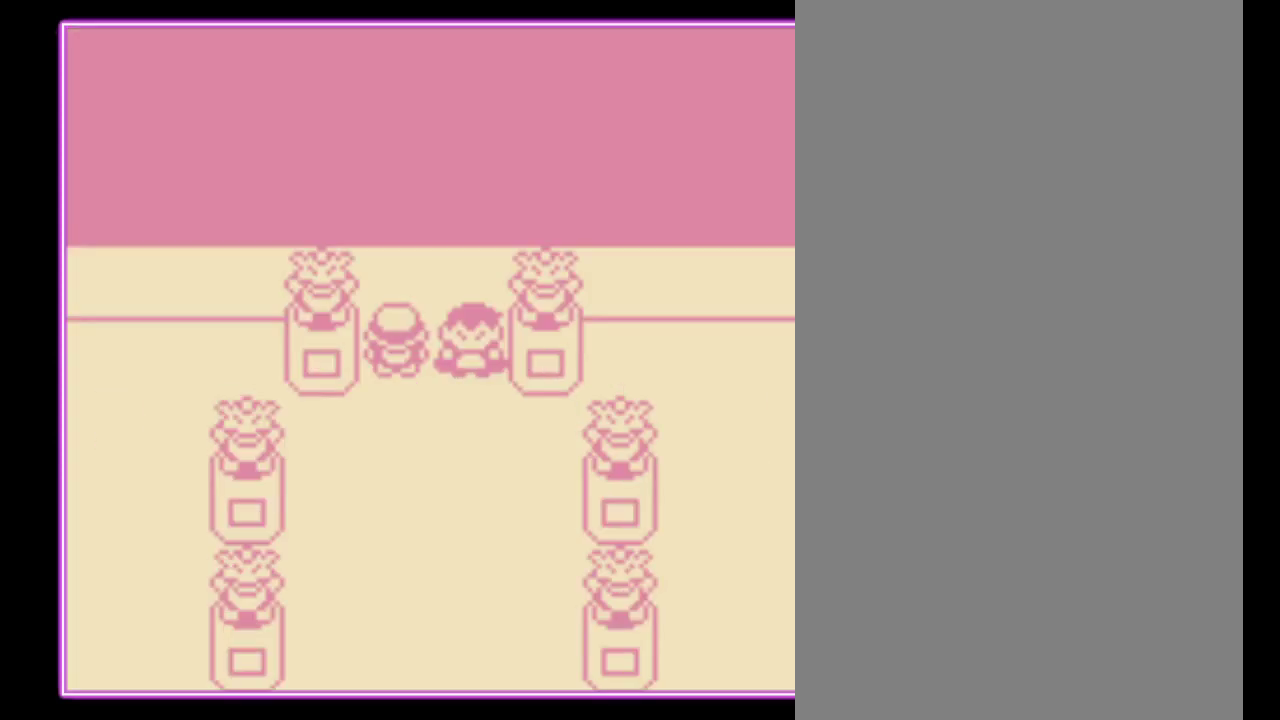
{"buttons": [], "events": []}
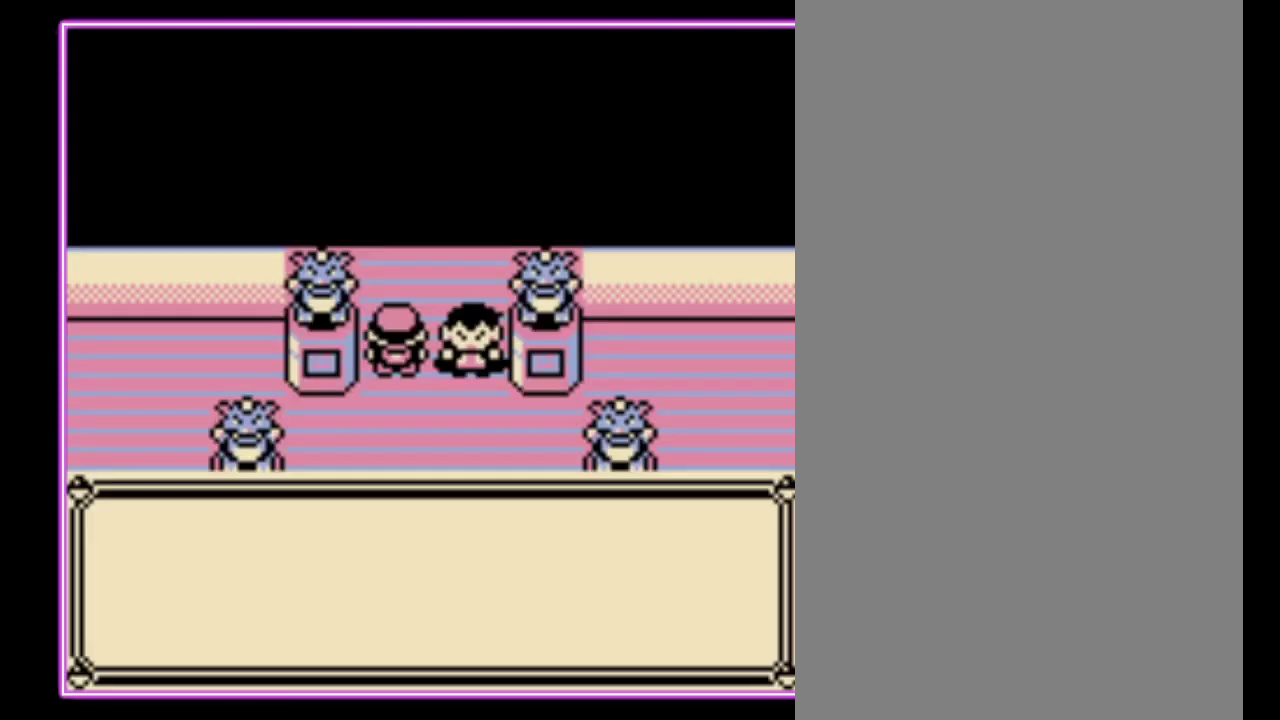
{"buttons": [], "events": [[100, "B", "down"], [200, "B", "up"], [267, "B", "down"], [333, "B", "up"], [367, "A", "down"], [400, "B", "down"], [433, "A", "up"], [467, "B", "up"]]}
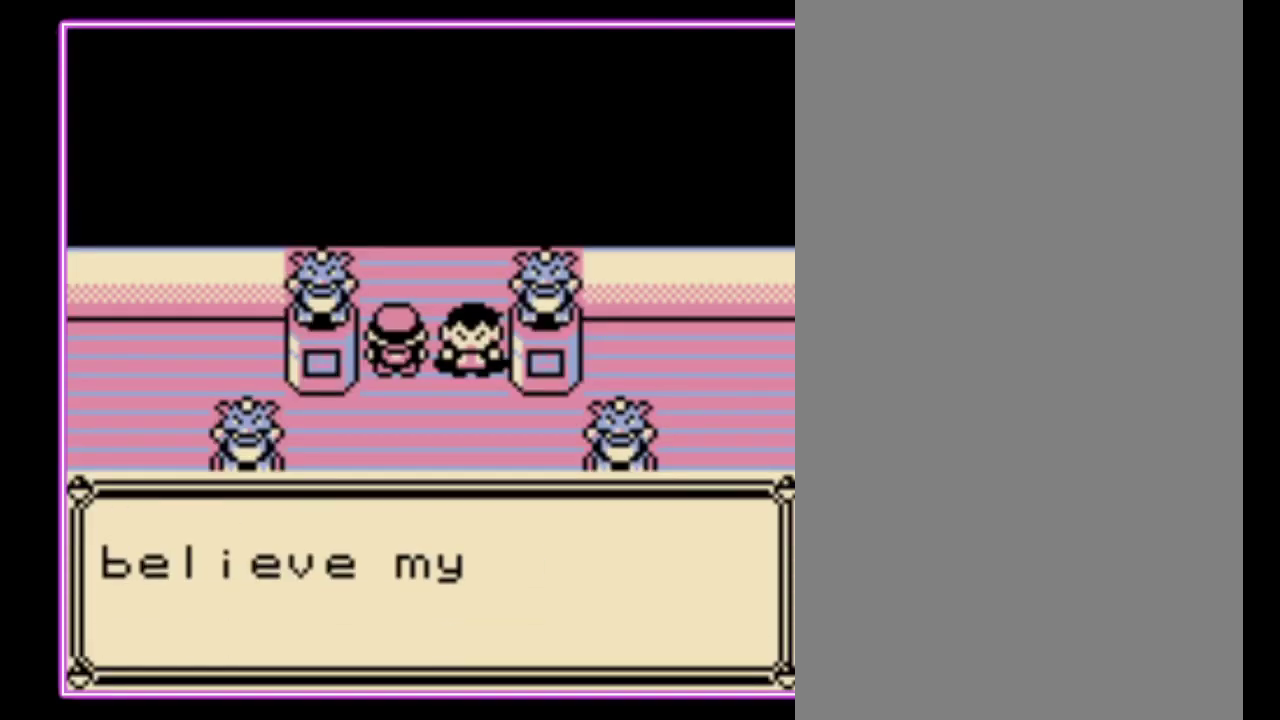
{"buttons": ["B"], "events": [[33, "A", "down"], [33, "B", "down"], [100, "A", "up"], [100, "B", "up"], [167, "B", "down"], [200, "A", "down"], [233, "B", "up"], [267, "A", "up"], [333, "B", "down"], [400, "B", "up"], [467, "B", "down"]]}
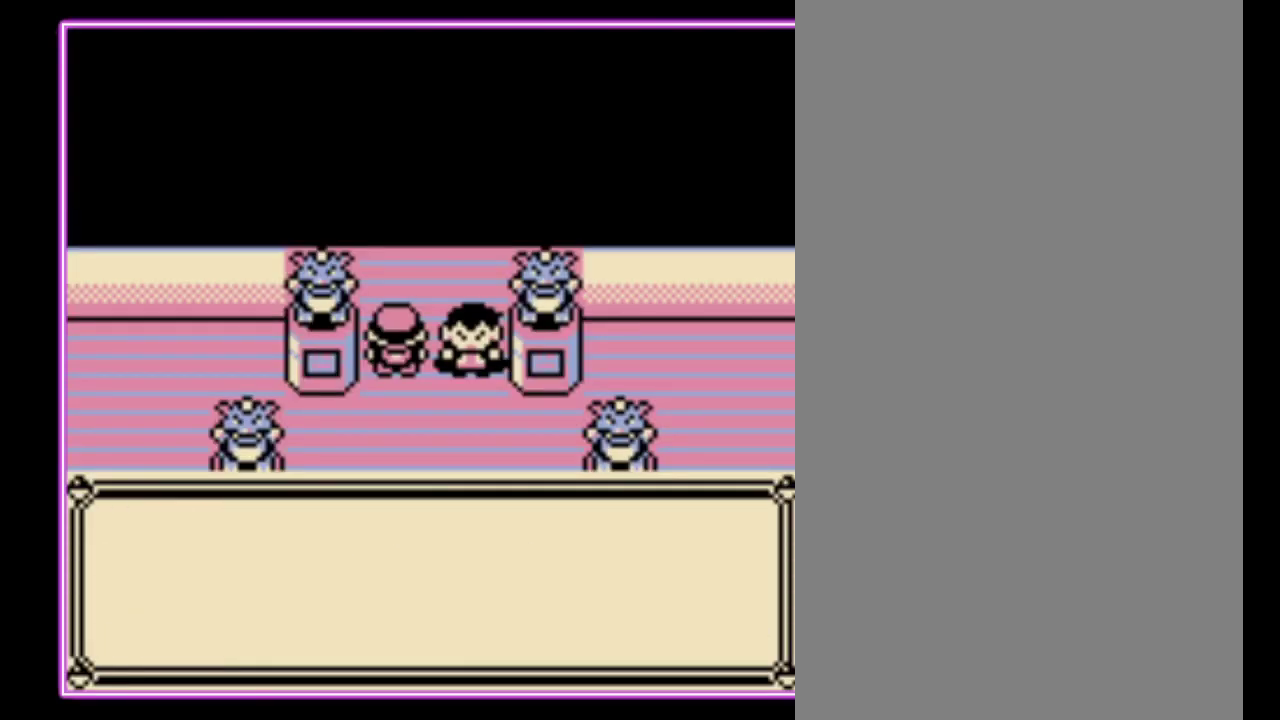
{"buttons": [], "events": [[33, "B", "up"], [100, "B", "down"], [167, "B", "up"], [267, "A", "down"], [333, "A", "up"], [400, "B", "down"], [467, "B", "up"]]}
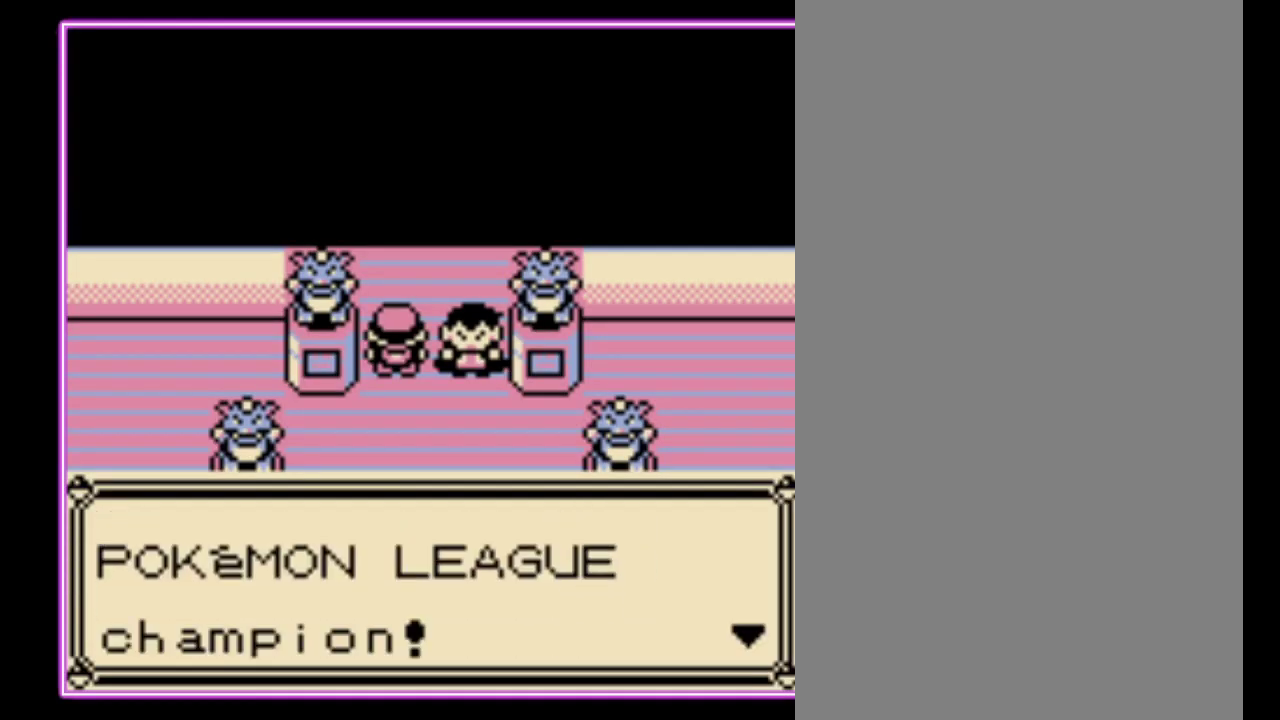
{"buttons": ["A"], "events": [[33, "B", "down"], [100, "B", "up"], [167, "B", "down"], [200, "A", "down"], [233, "B", "up"], [267, "A", "up"], [300, "B", "down"], [367, "B", "up"], [433, "B", "down"], [500, "A", "down"], [500, "B", "up"]]}
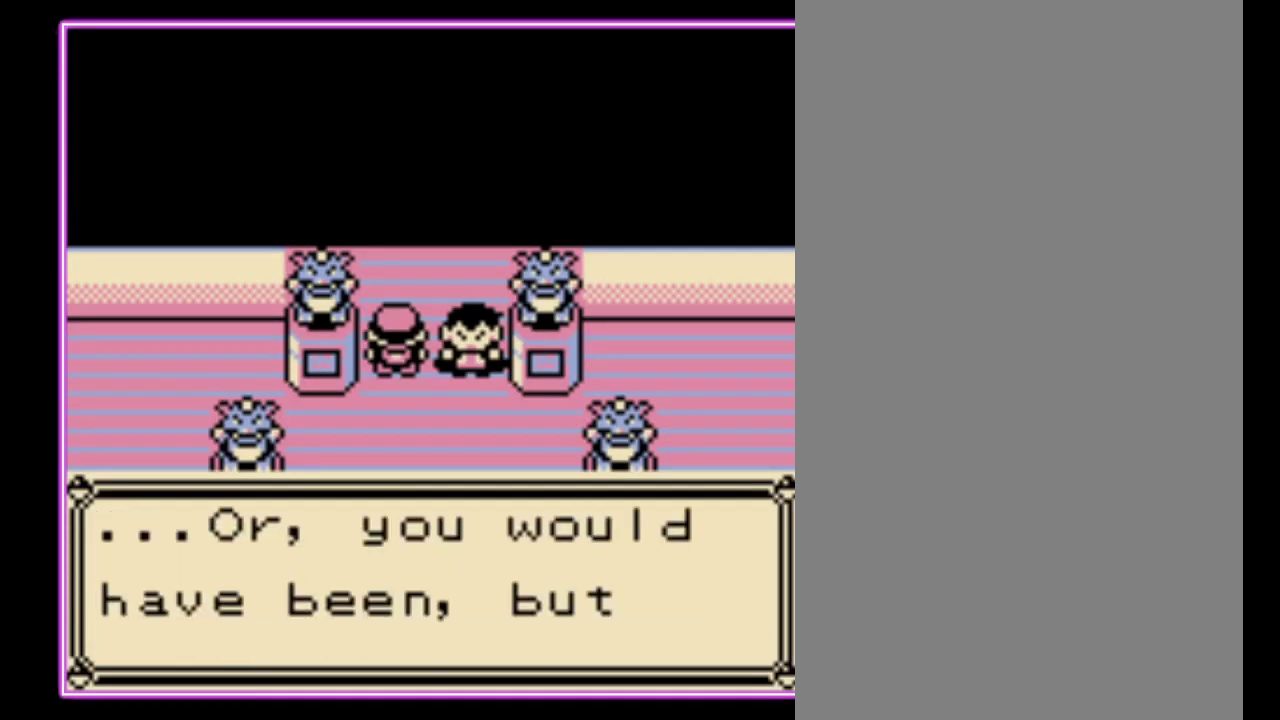
{"buttons": [], "events": [[67, "A", "up"], [67, "B", "down"], [133, "A", "down"], [200, "A", "up"], [267, "B", "up"], [300, "A", "down"], [333, "B", "down"], [367, "A", "up"], [400, "B", "up"], [433, "A", "down"], [500, "A", "up"]]}
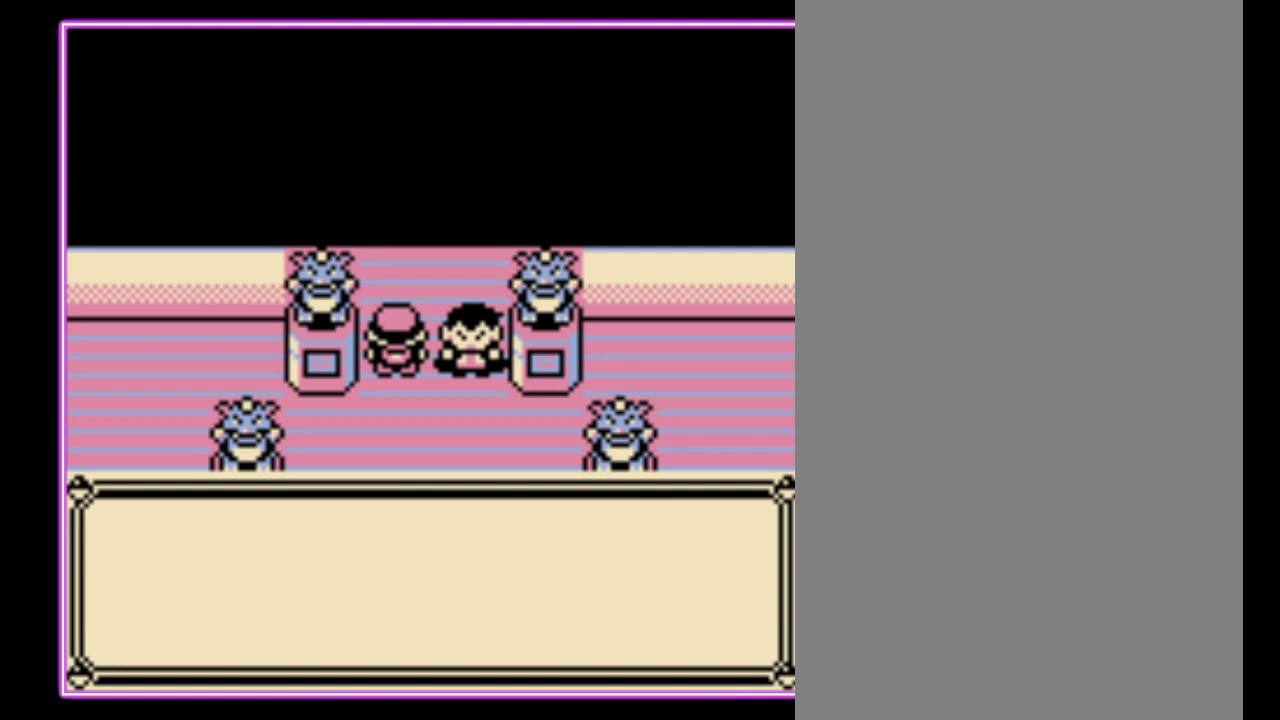
{"buttons": [], "events": [[100, "A", "down"], [167, "A", "up"], [233, "A", "down"], [267, "B", "down"], [300, "A", "up"], [333, "B", "up"], [400, "A", "down"], [400, "B", "down"], [467, "A", "up"], [467, "B", "up"]]}
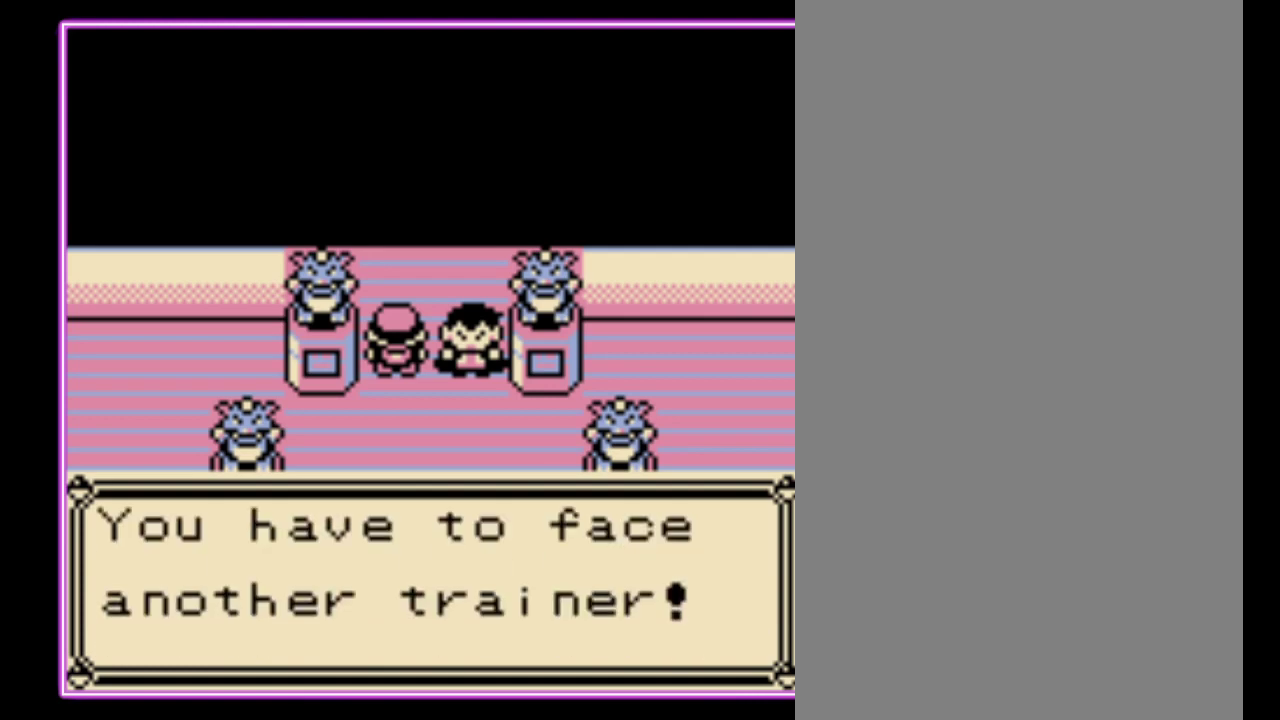
{"buttons": ["B"], "events": [[33, "A", "down"], [33, "B", "down"], [100, "A", "up"], [100, "B", "up"], [167, "B", "down"], [200, "A", "down"], [233, "B", "up"], [267, "A", "up"], [300, "B", "down"], [367, "B", "up"], [467, "B", "down"]]}
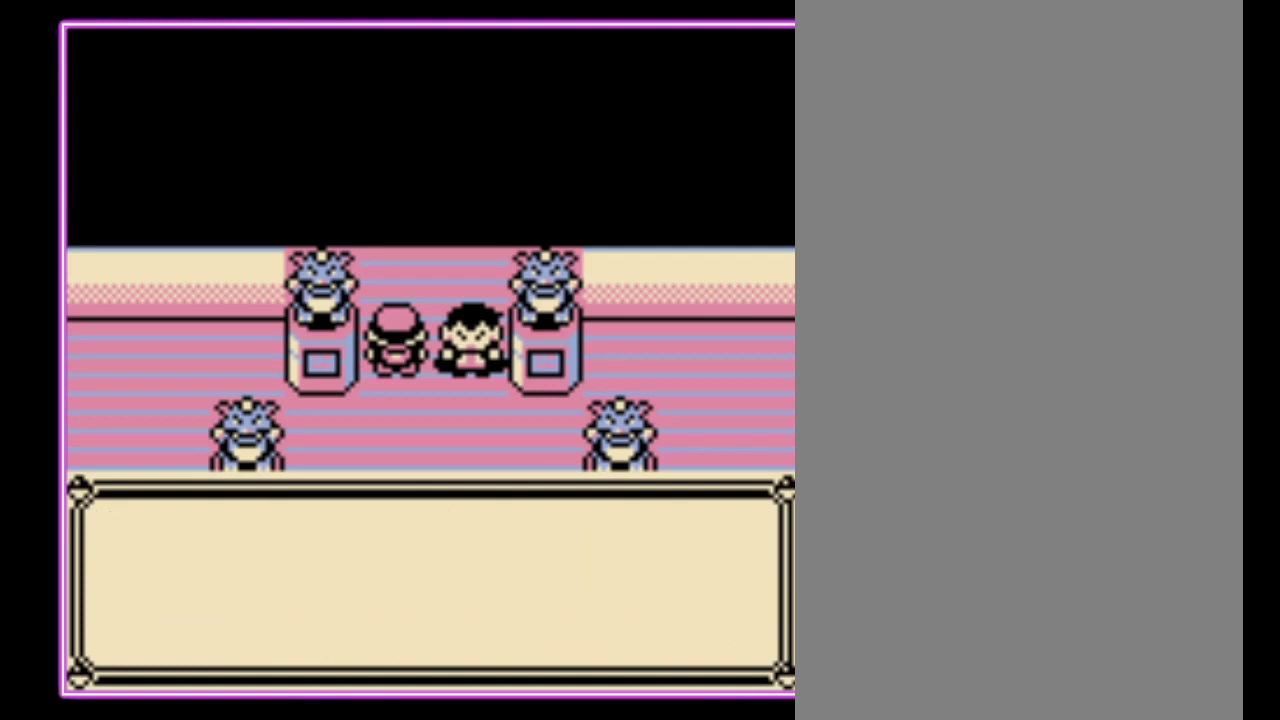
{"buttons": [], "events": [[33, "B", "up"], [100, "B", "down"], [167, "B", "up"], [267, "B", "down"], [333, "B", "up"], [400, "B", "down"], [467, "B", "up"]]}